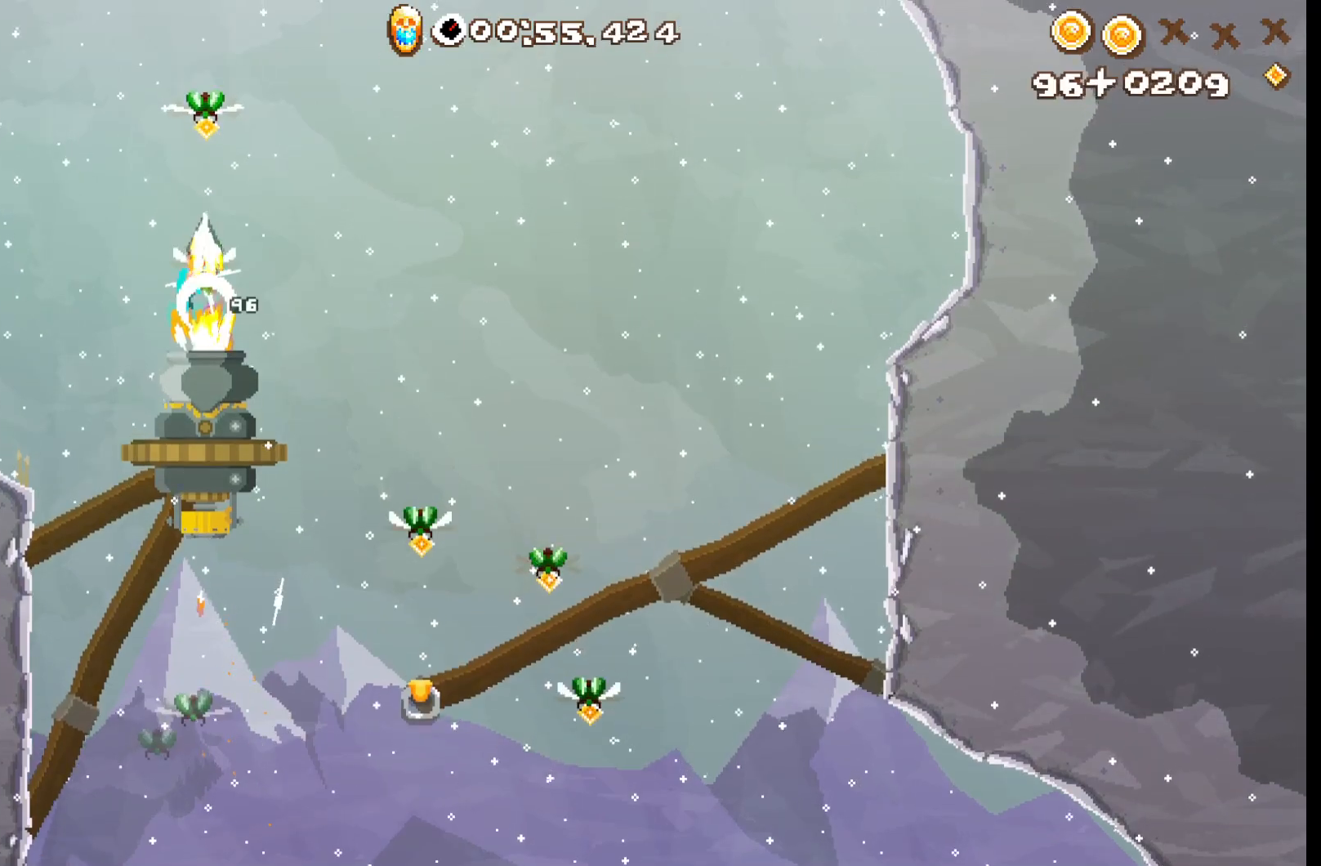
Gameplay with a controller (Xbox layout); each line is a JSON object with the inputs held at the frame after it. "events" lists button and stick changes between this image and that frame as [ms after this image, input, new state], when the widget could be followed in between. Not read: R3 right_stick.
{"buttons": ["L2", "R2"], "left_stick": "center", "events": [[50, "left_stick", "center"], [200, "left_stick", "down"], [217, "L2", "down"], [317, "L2", "up"], [317, "R2", "down"], [417, "L2", "down"], [417, "R2", "up"], [467, "left_stick", "center"], [483, "R2", "down"]]}
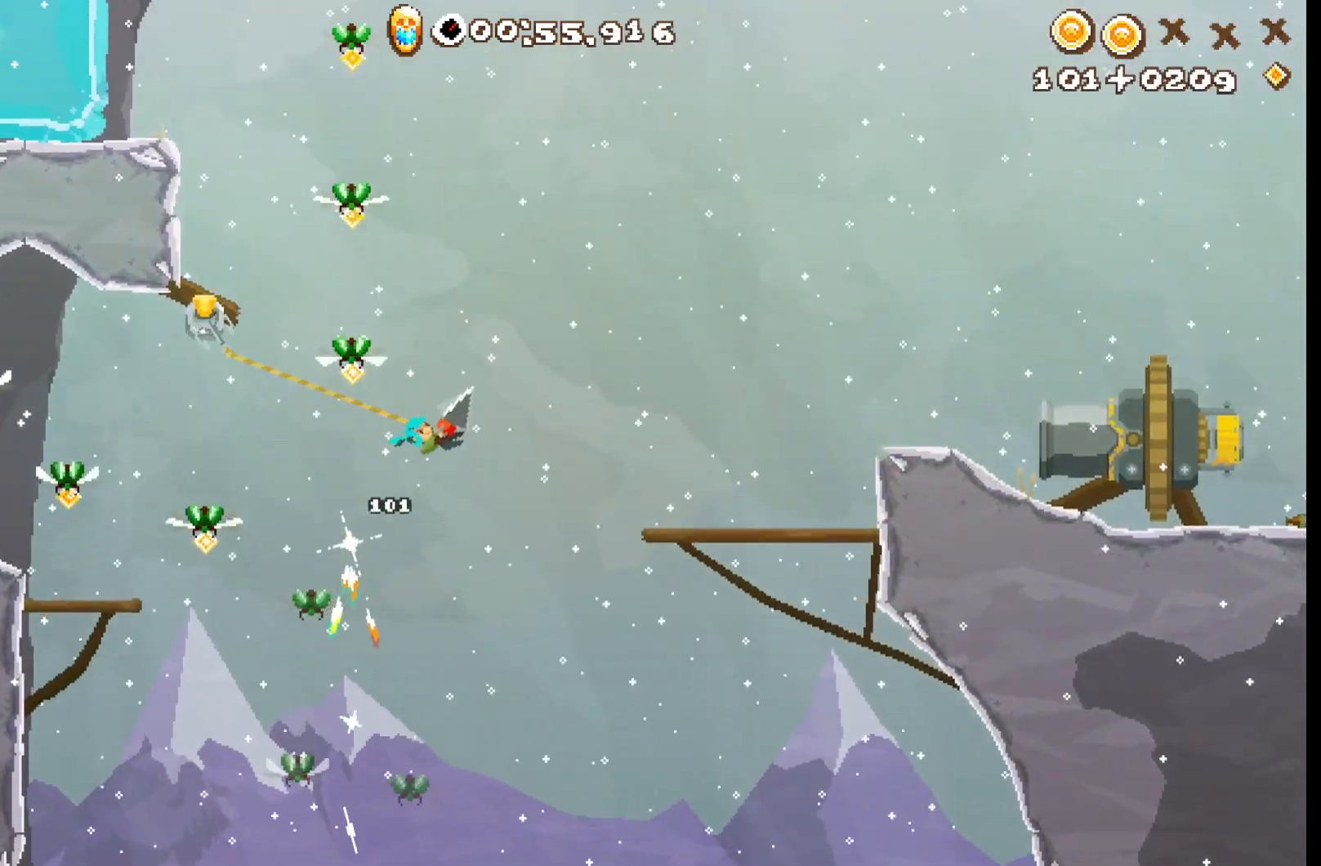
{"buttons": [], "left_stick": "left", "events": [[33, "L2", "up"], [83, "R2", "up"], [150, "left_stick", "down"], [450, "left_stick", "left"]]}
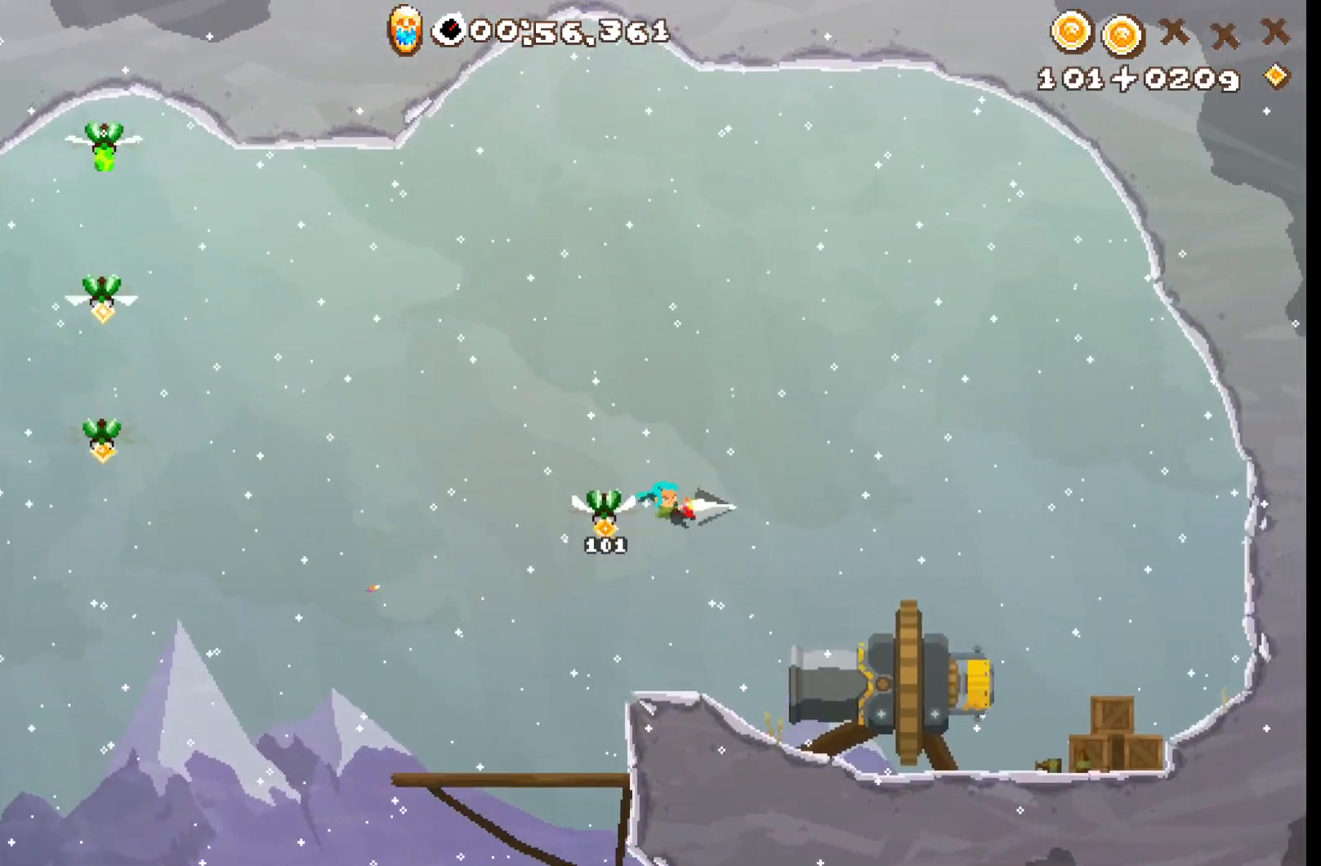
{"buttons": [], "left_stick": "left", "events": [[33, "R2", "down"], [400, "R2", "up"]]}
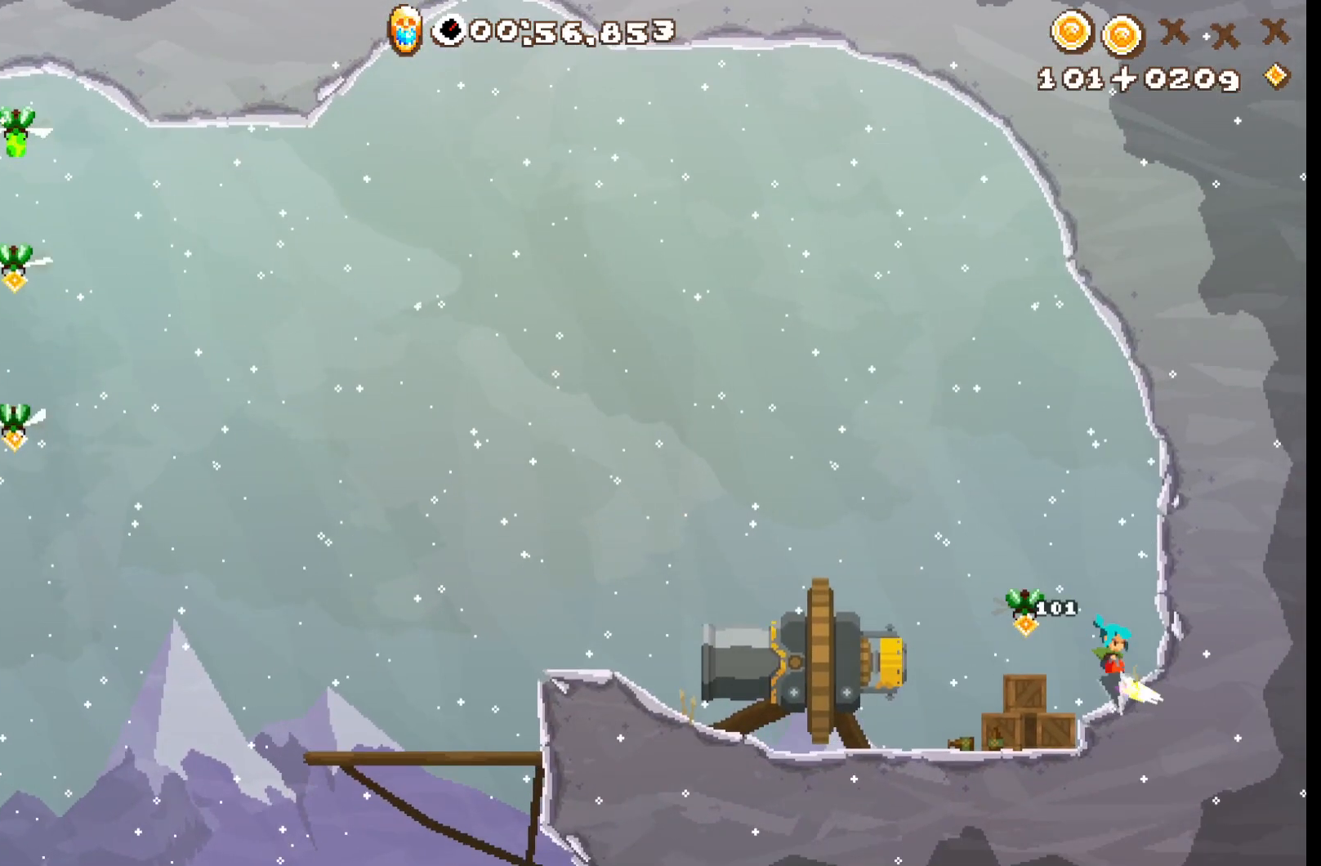
{"buttons": ["A"], "left_stick": "left", "events": [[133, "A", "down"]]}
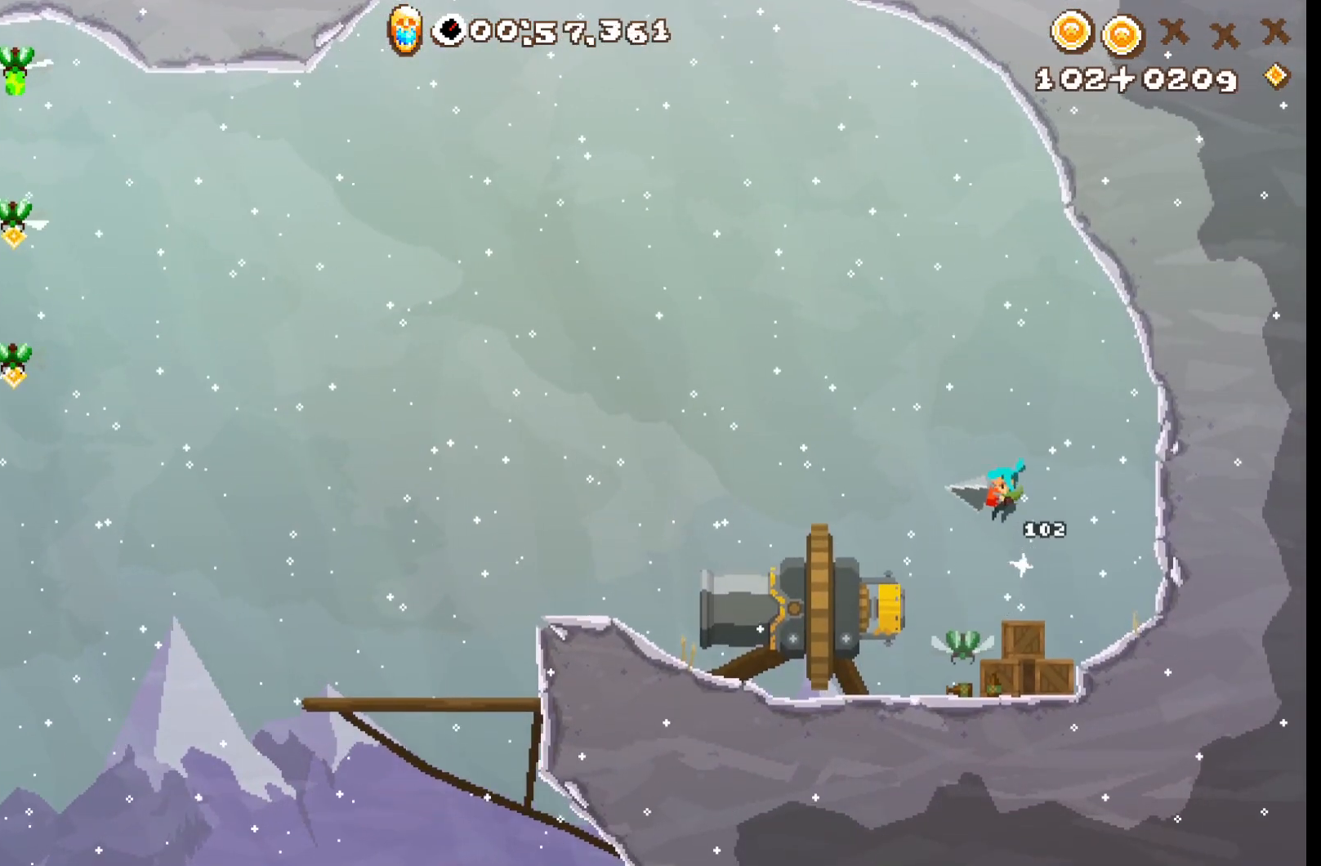
{"buttons": ["R2"], "left_stick": "left", "events": [[83, "A", "up"], [83, "R2", "down"], [367, "R2", "up"], [483, "R2", "down"]]}
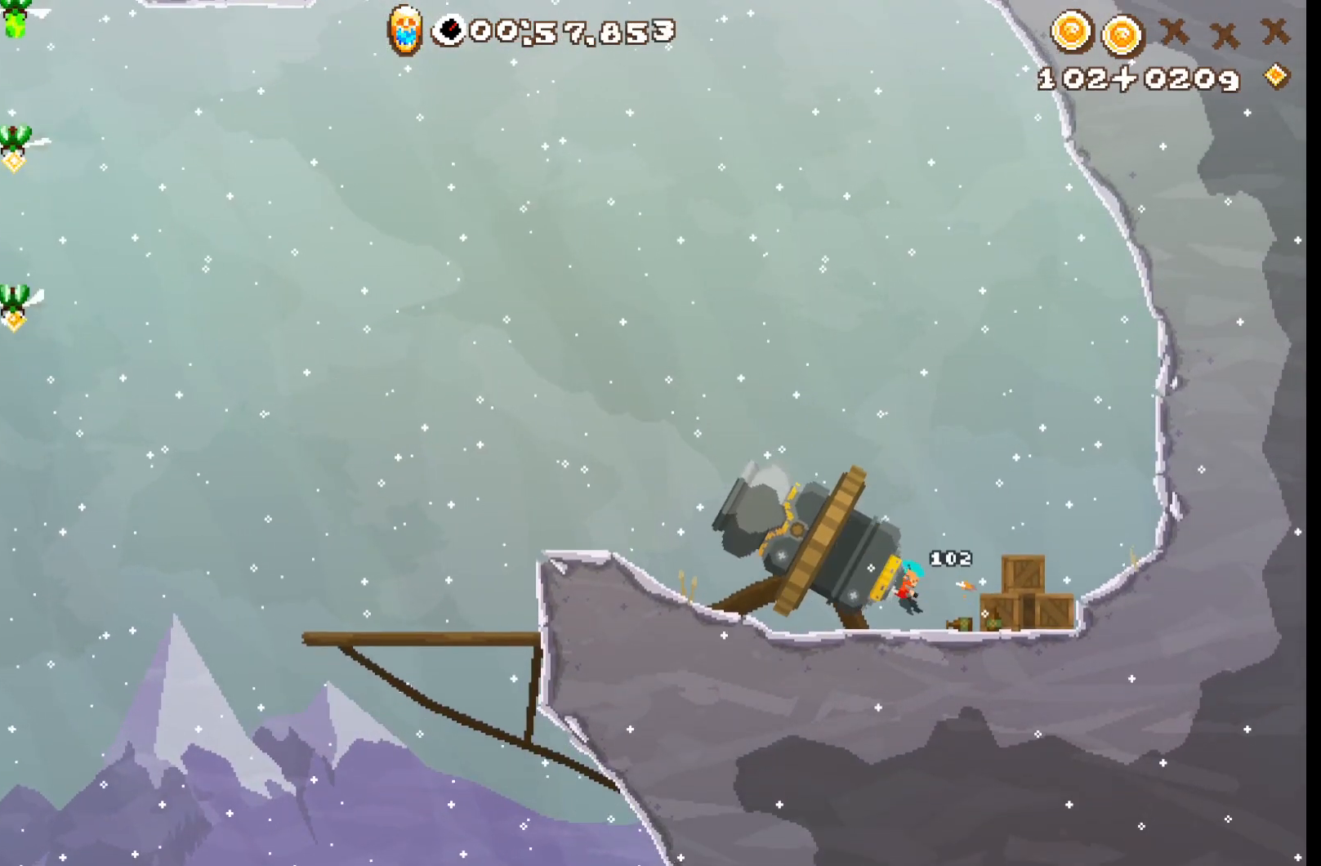
{"buttons": ["R2"], "left_stick": "left", "events": [[267, "left_stick", "center"], [333, "left_stick", "left"]]}
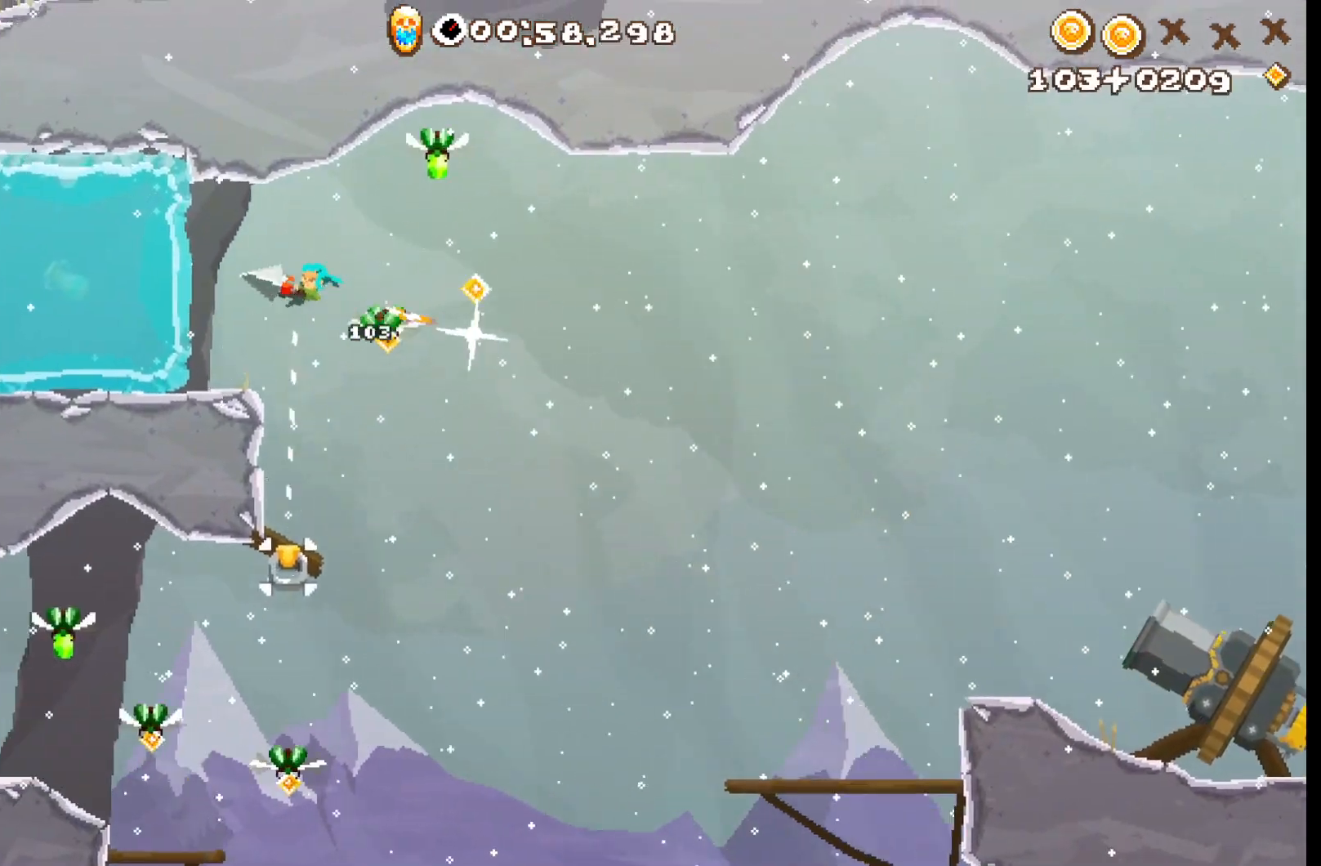
{"buttons": ["R2"], "left_stick": "left", "events": []}
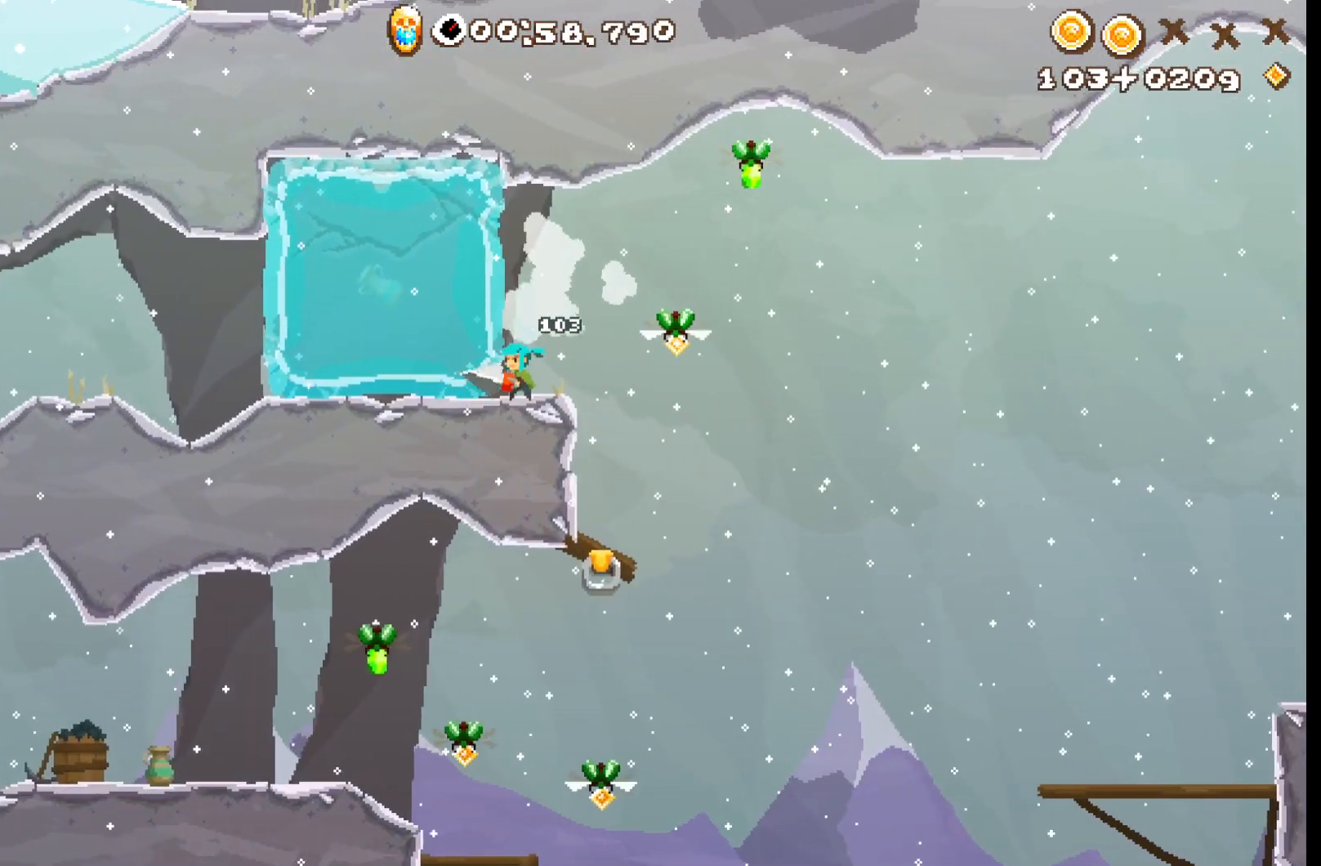
{"buttons": ["R2"], "left_stick": "left", "events": []}
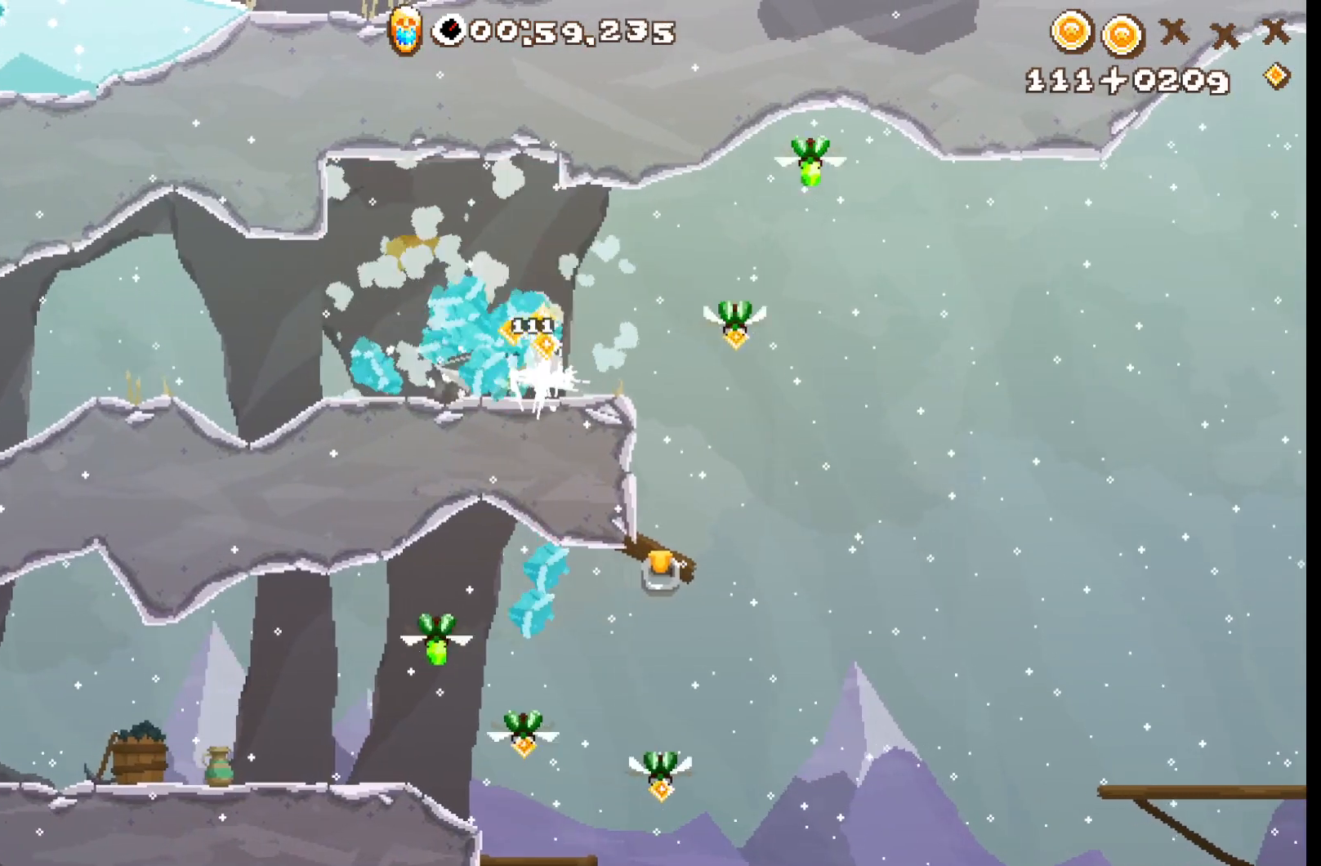
{"buttons": ["R2"], "left_stick": "left", "events": [[117, "A", "down"], [167, "A", "up"]]}
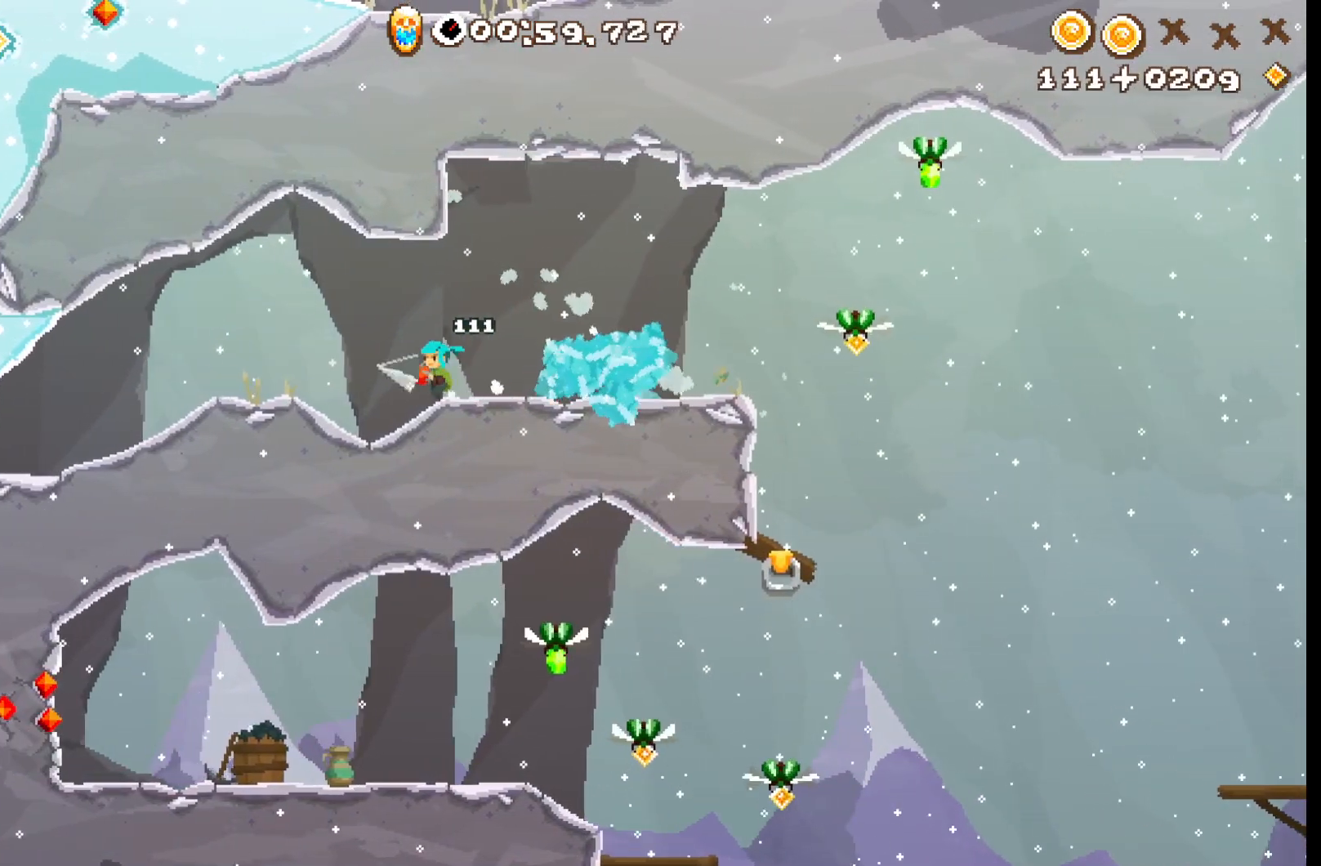
{"buttons": ["R2"], "left_stick": "left", "events": []}
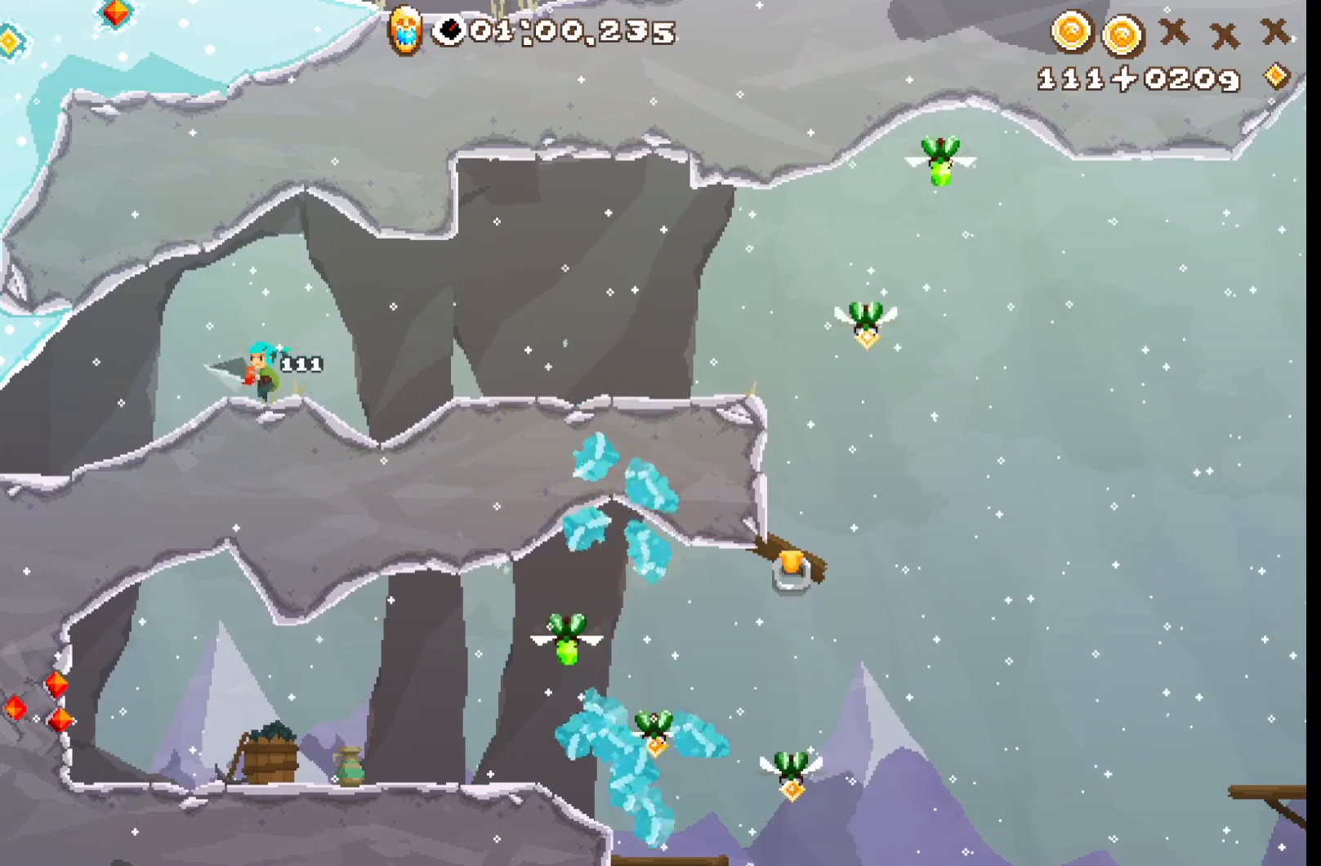
{"buttons": ["R2"], "left_stick": "left", "events": []}
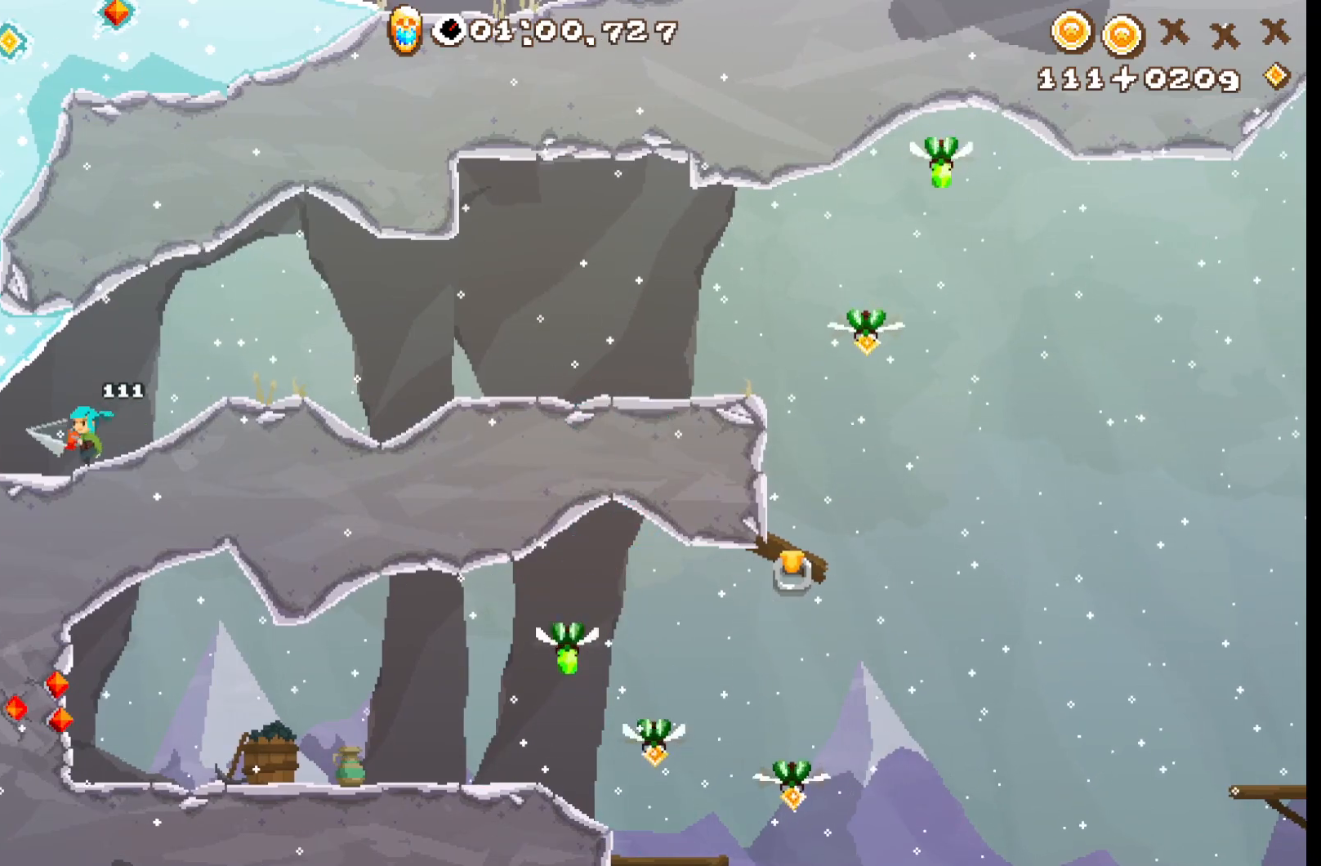
{"buttons": ["A", "R2"], "left_stick": "up-left", "events": [[167, "left_stick", "up-left"], [250, "A", "down"], [350, "A", "up"], [417, "A", "down"]]}
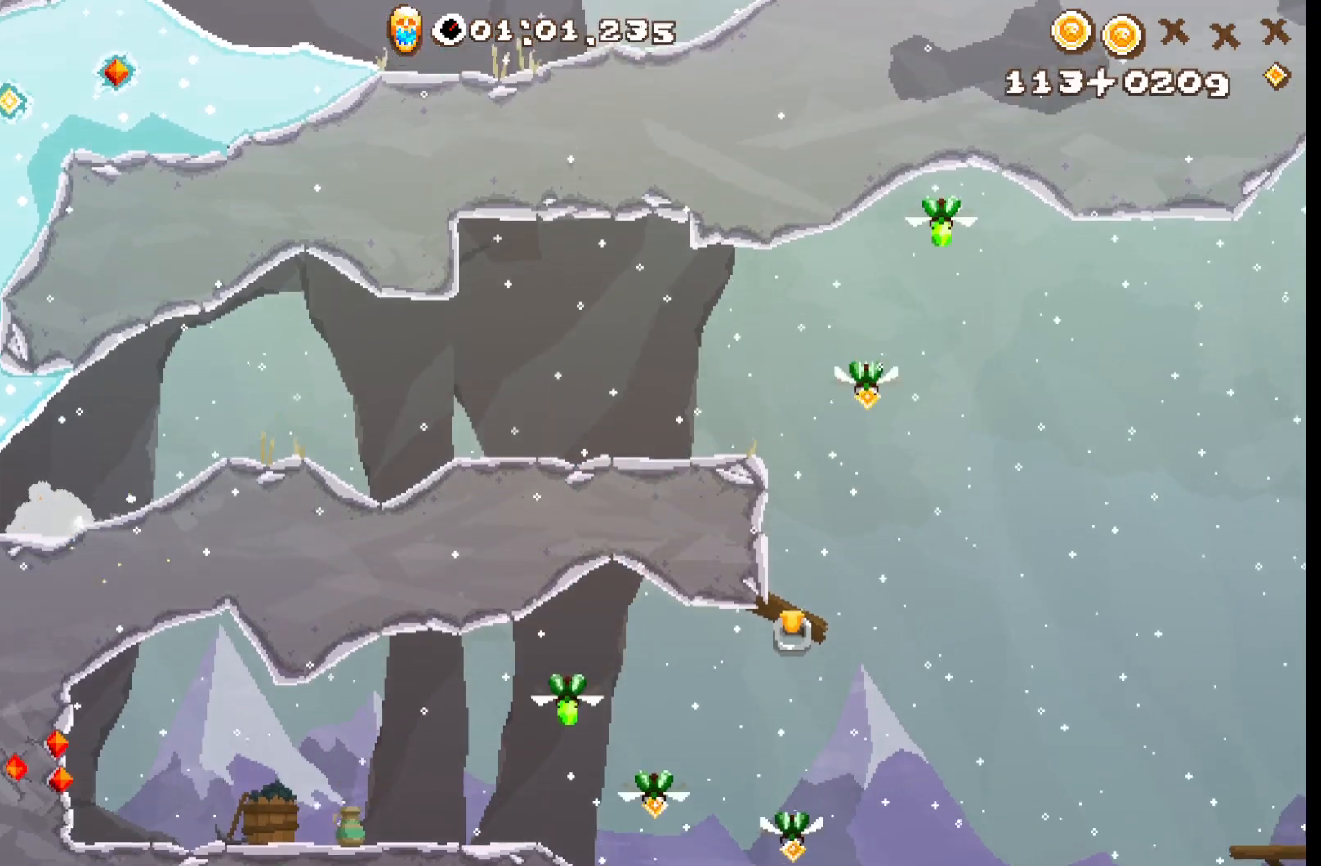
{"buttons": ["A", "R2"], "left_stick": "center", "events": [[17, "A", "up"], [133, "left_stick", "up"], [283, "A", "down"], [367, "left_stick", "center"], [383, "A", "up"], [433, "A", "down"]]}
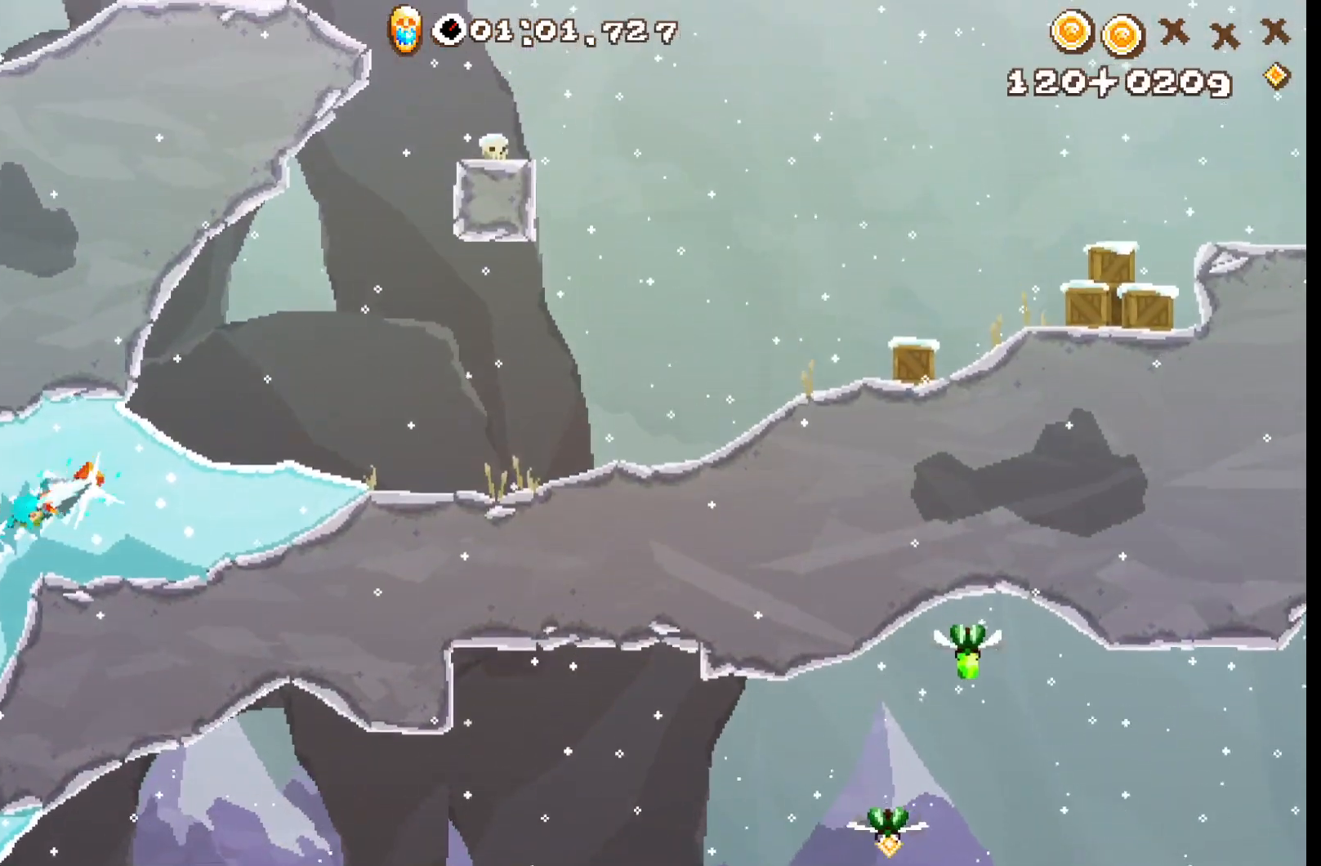
{"buttons": ["A", "R2"], "left_stick": "up", "events": [[17, "A", "up"], [83, "left_stick", "down-right"], [217, "left_stick", "center"], [317, "left_stick", "up"], [367, "A", "down"]]}
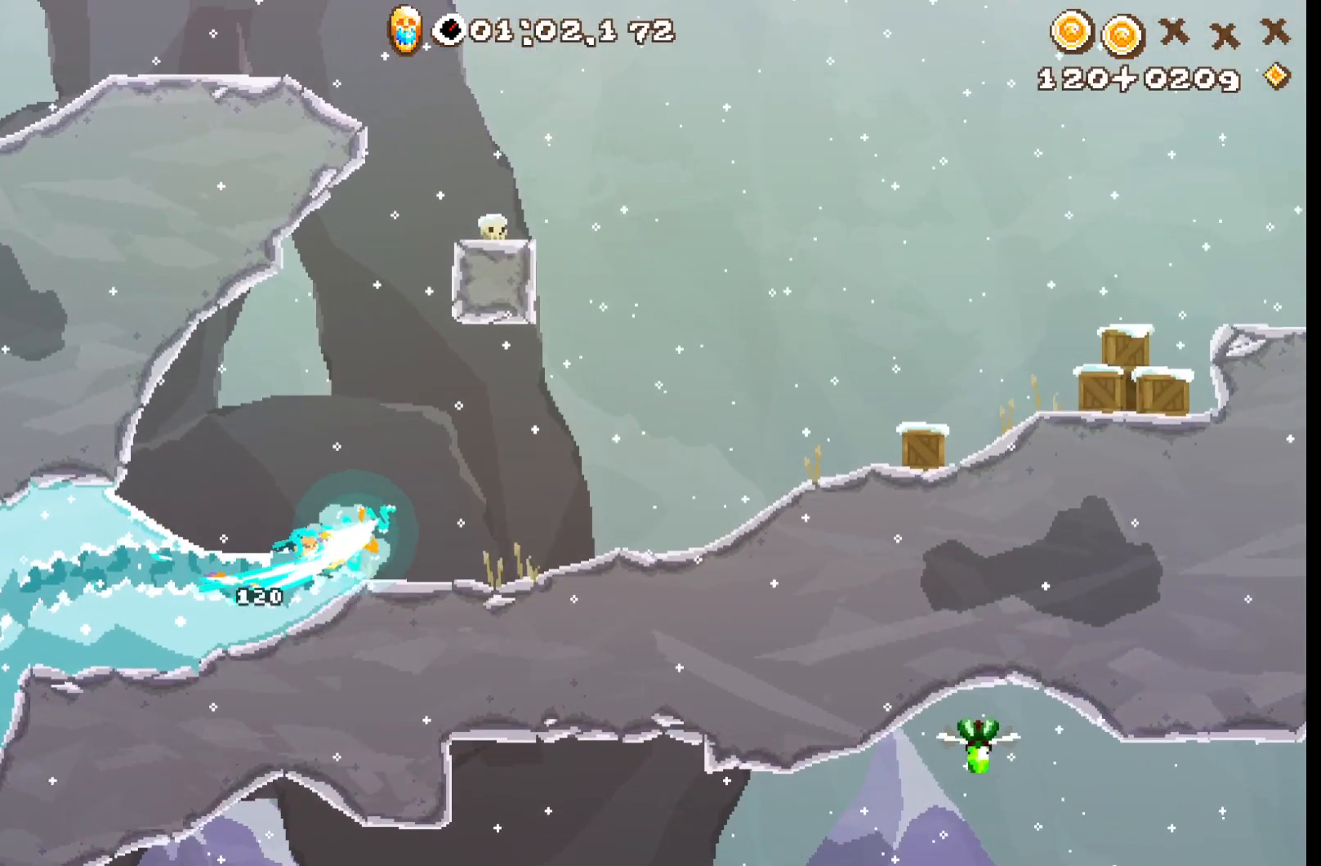
{"buttons": ["A", "R2"], "left_stick": "up", "events": []}
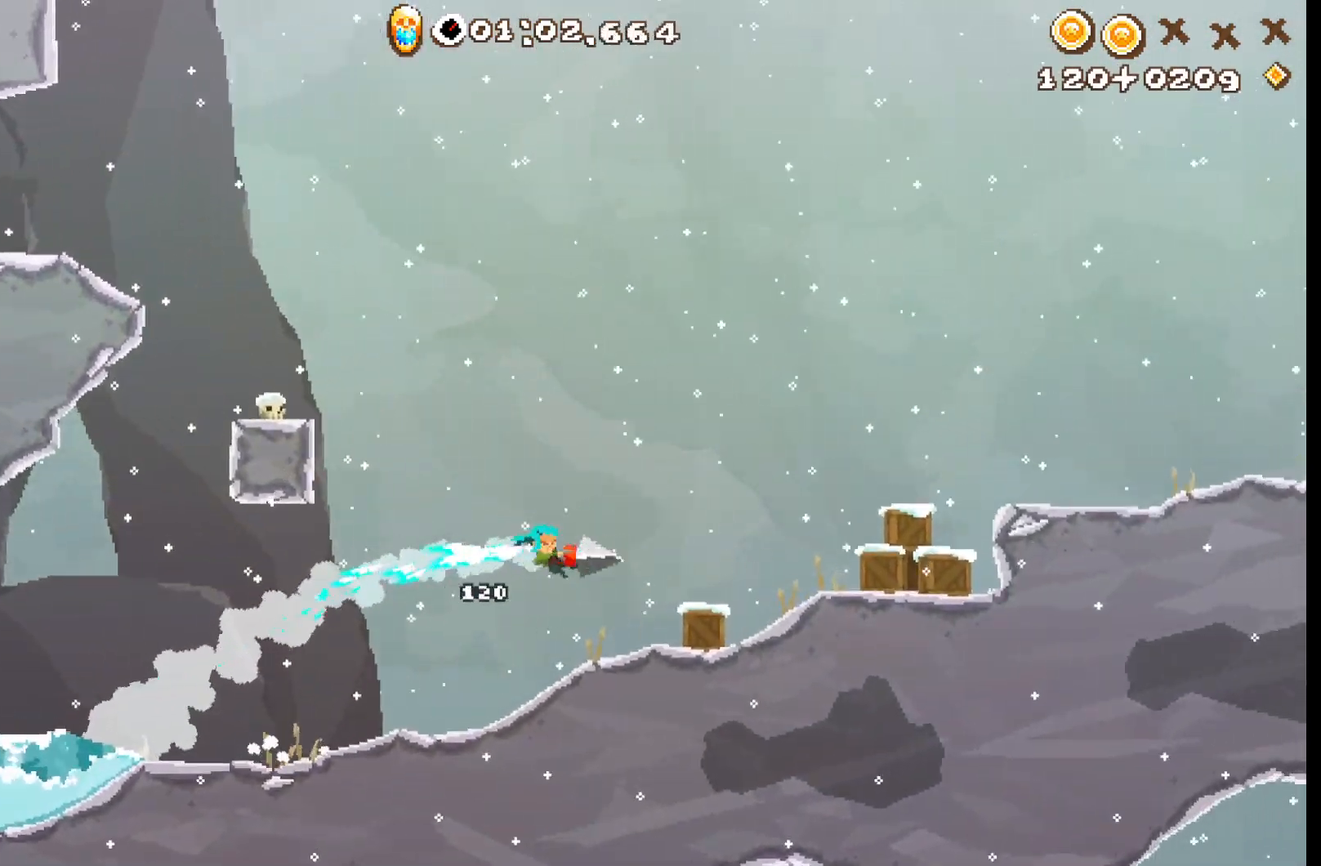
{"buttons": ["R2"], "left_stick": "center", "events": [[267, "left_stick", "center"], [300, "A", "up"]]}
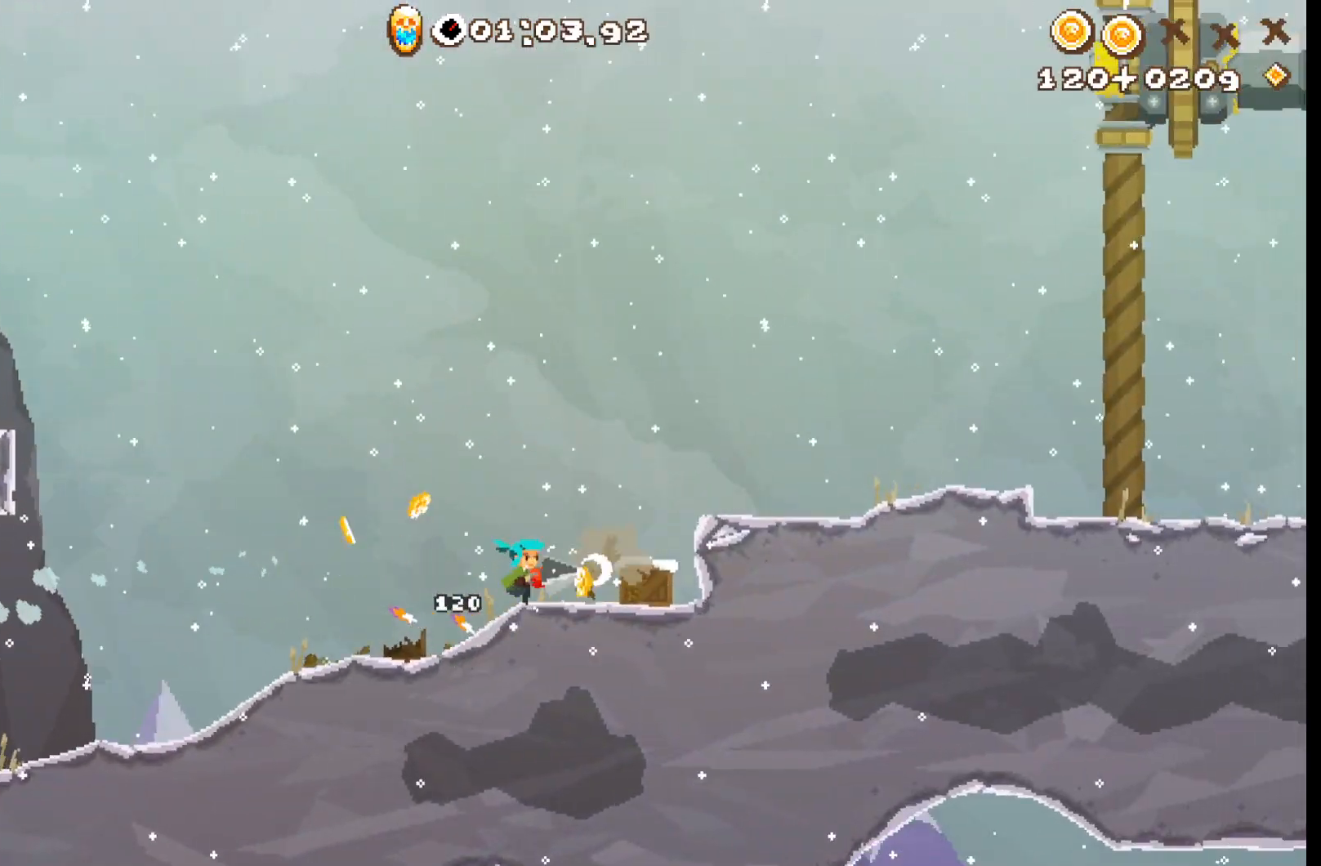
{"buttons": ["A", "R2"], "left_stick": "center", "events": [[67, "A", "down"]]}
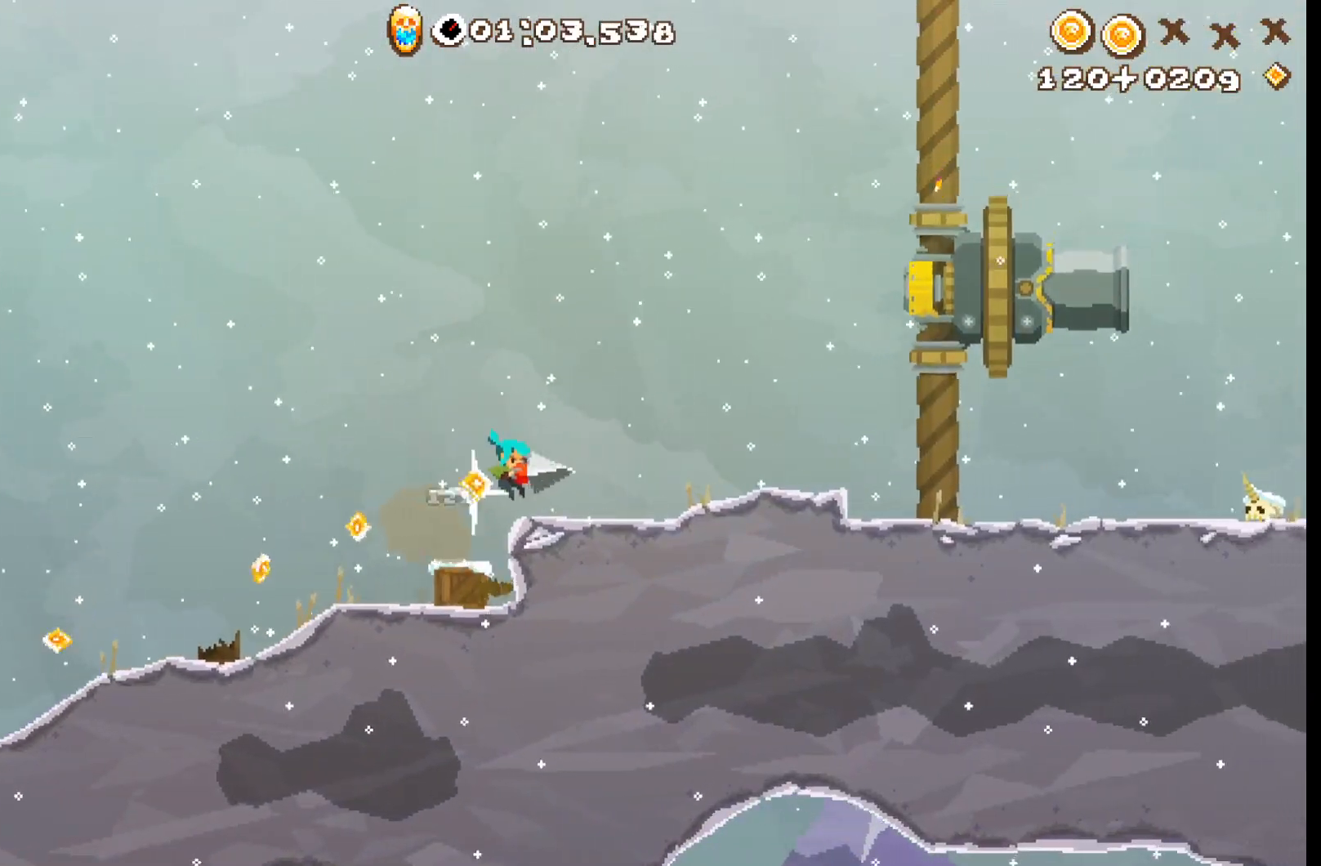
{"buttons": ["R2"], "left_stick": "center", "events": [[33, "A", "up"], [133, "A", "down"], [250, "A", "up"]]}
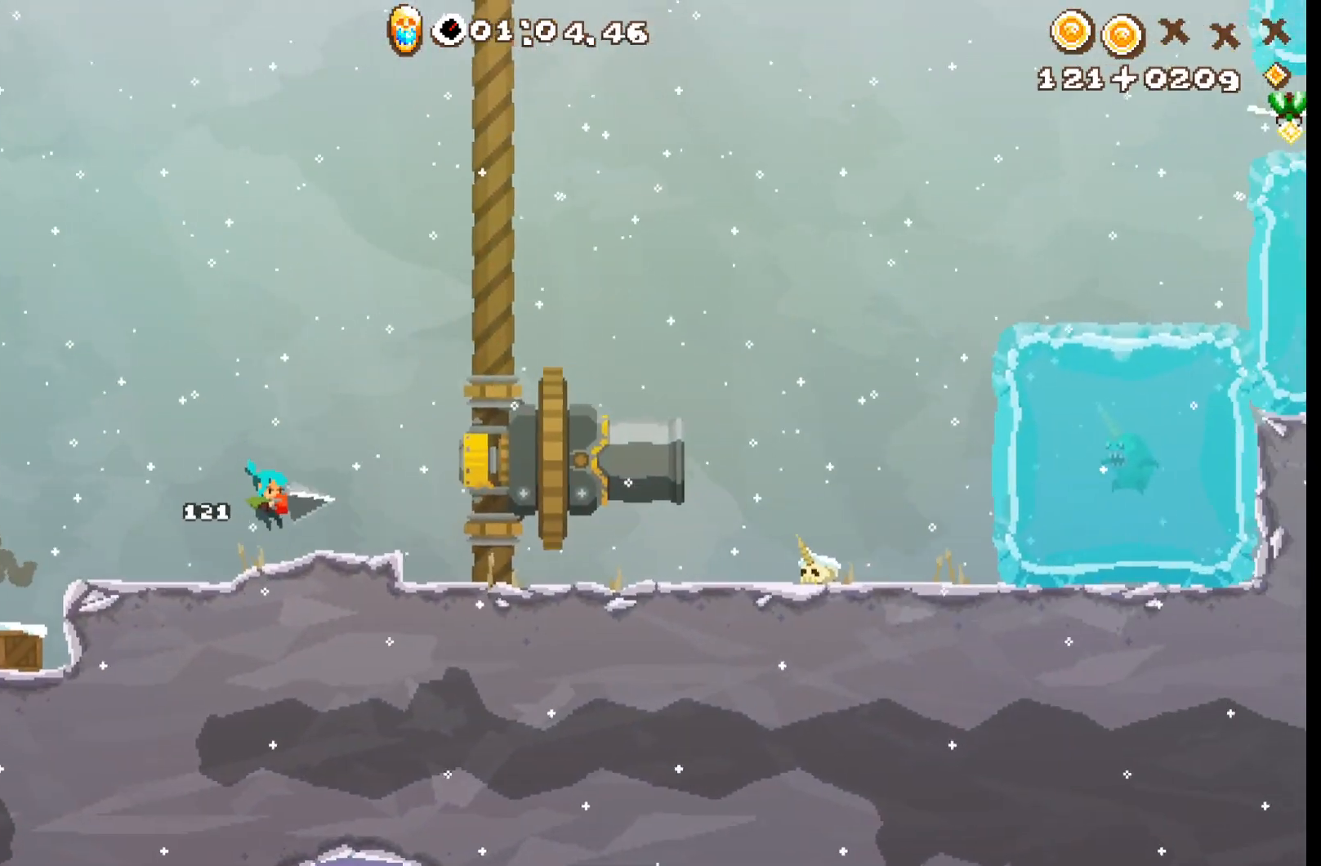
{"buttons": ["R2"], "left_stick": "center", "events": [[133, "A", "down"], [267, "A", "up"]]}
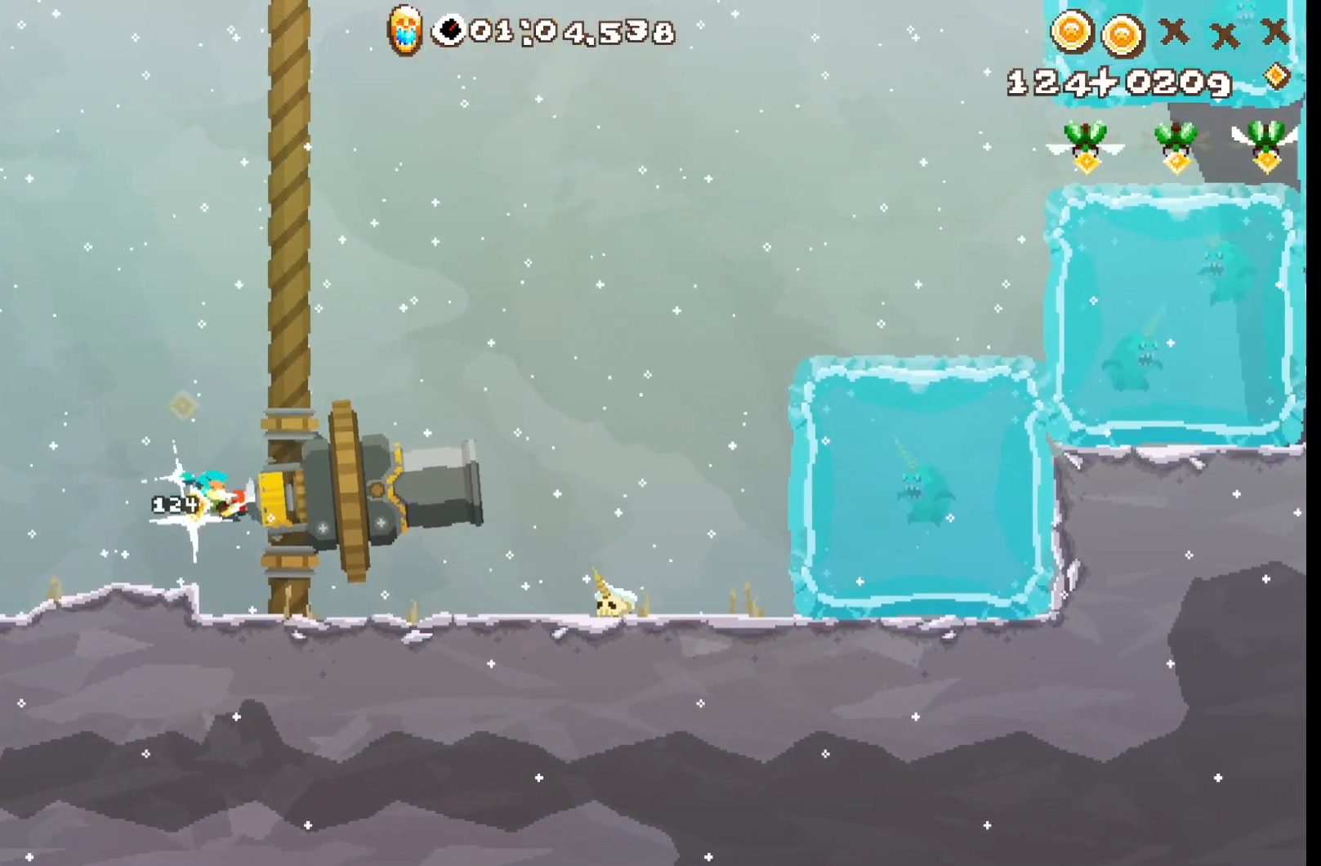
{"buttons": ["R2"], "left_stick": "center", "events": []}
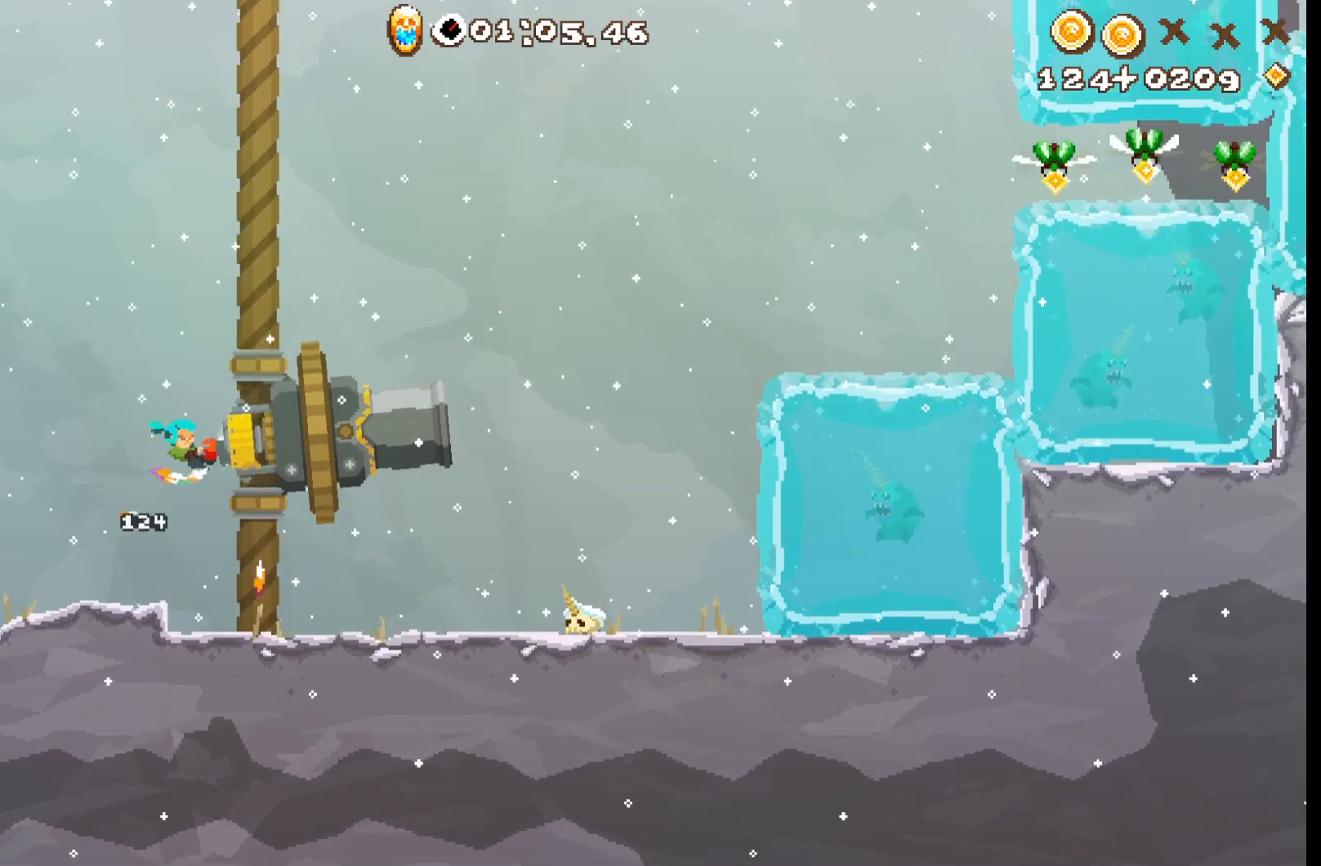
{"buttons": [], "left_stick": "center", "events": [[417, "R2", "up"]]}
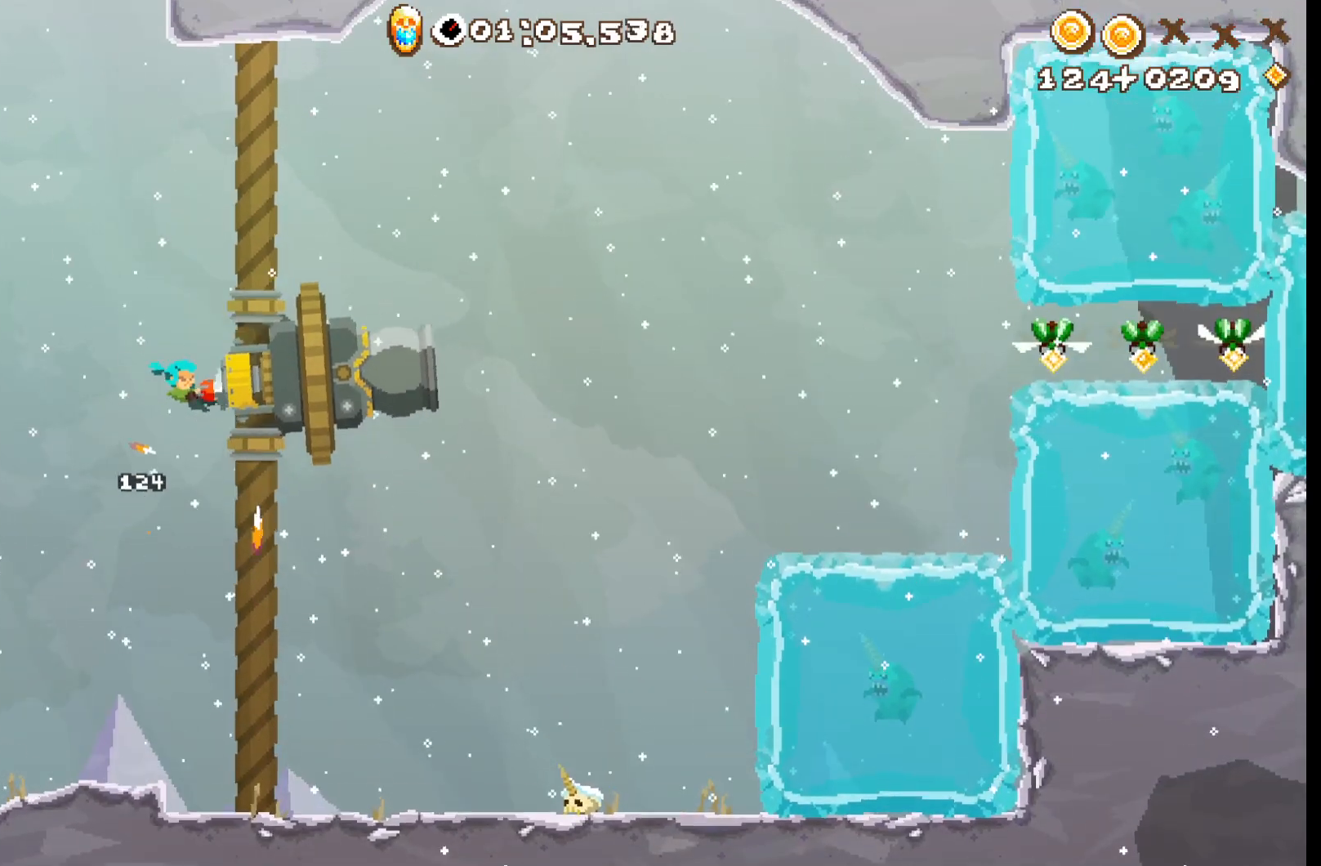
{"buttons": ["R2"], "left_stick": "center", "events": [[33, "R2", "down"]]}
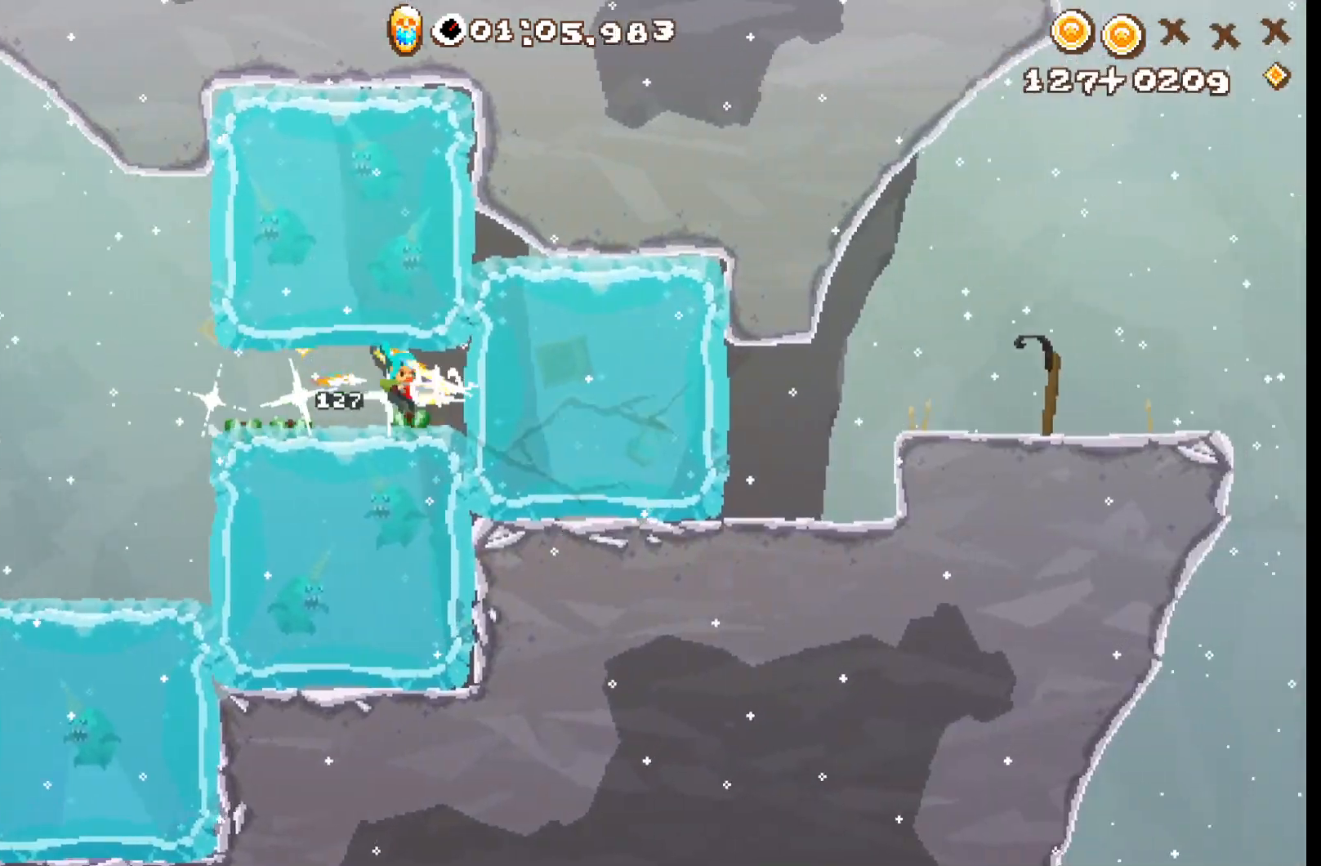
{"buttons": ["R2"], "left_stick": "center", "events": []}
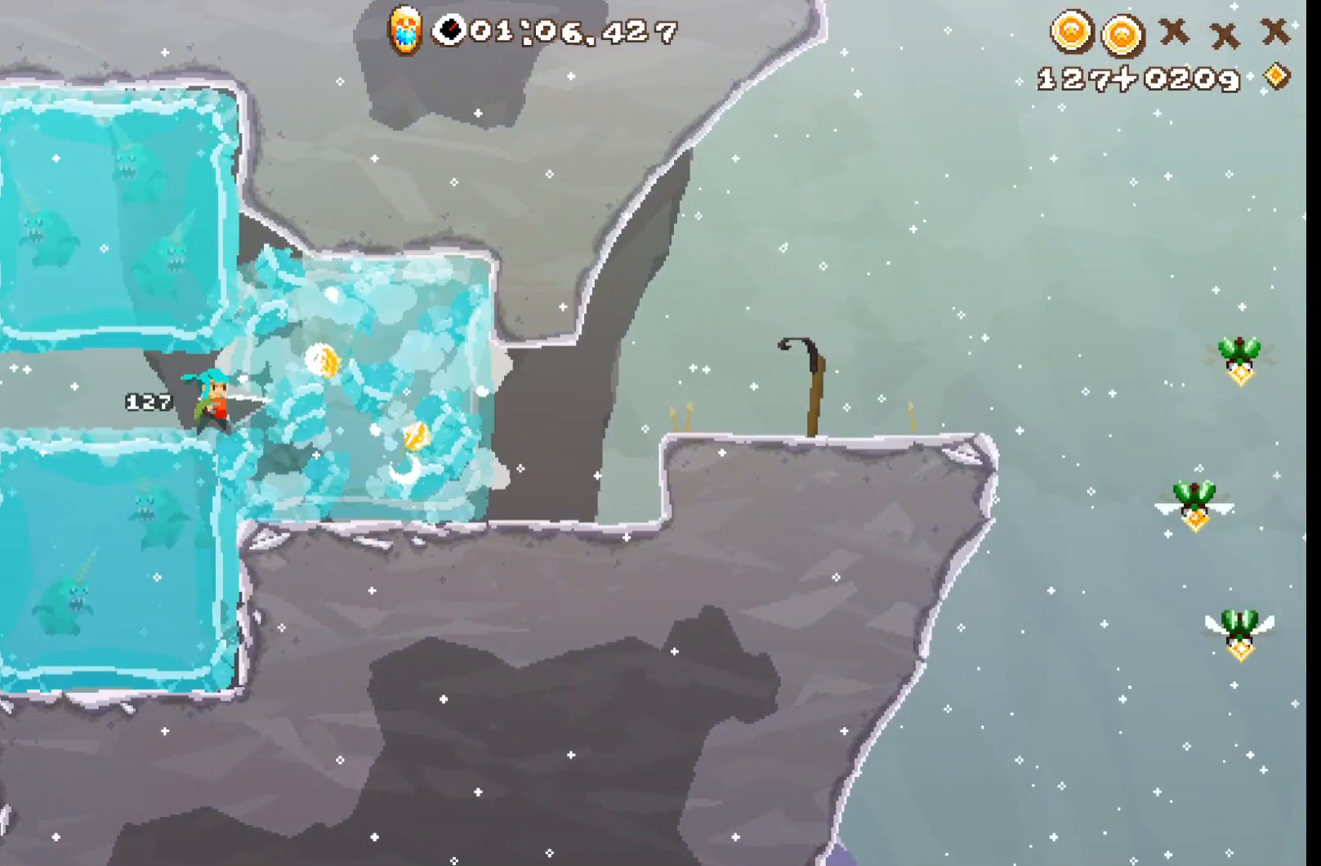
{"buttons": ["R2"], "left_stick": "center", "events": []}
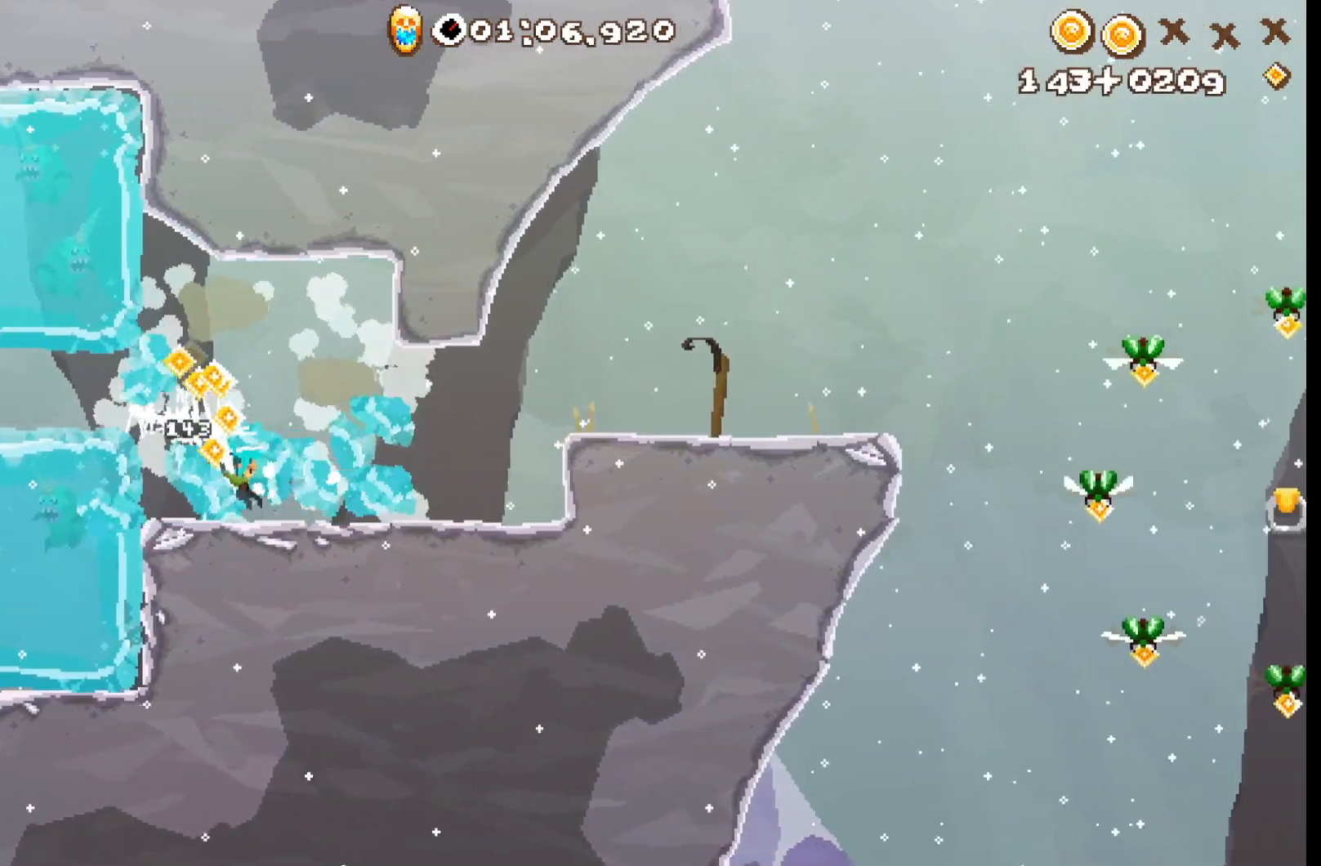
{"buttons": ["R2"], "left_stick": "center", "events": []}
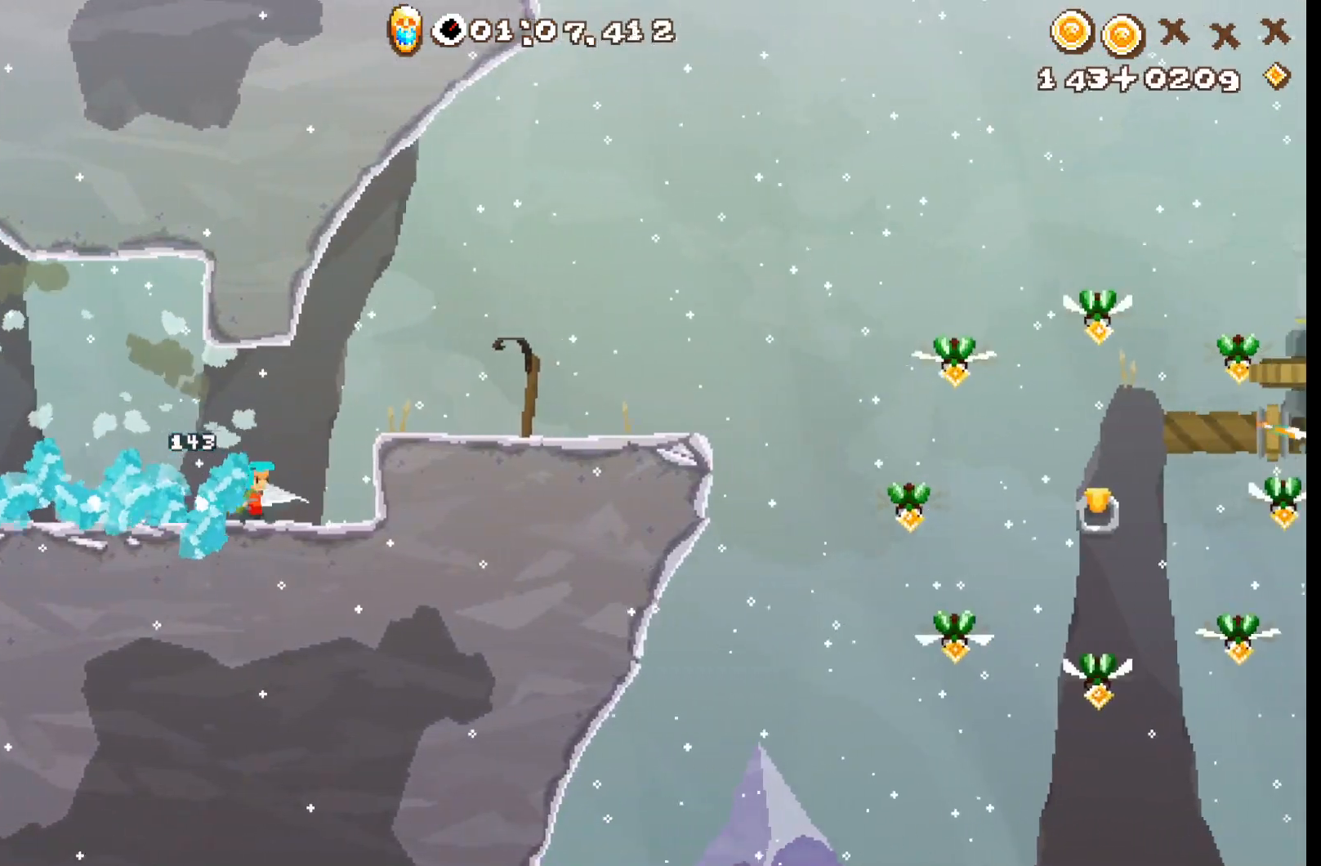
{"buttons": ["R2"], "left_stick": "center", "events": [[117, "A", "down"], [467, "A", "up"]]}
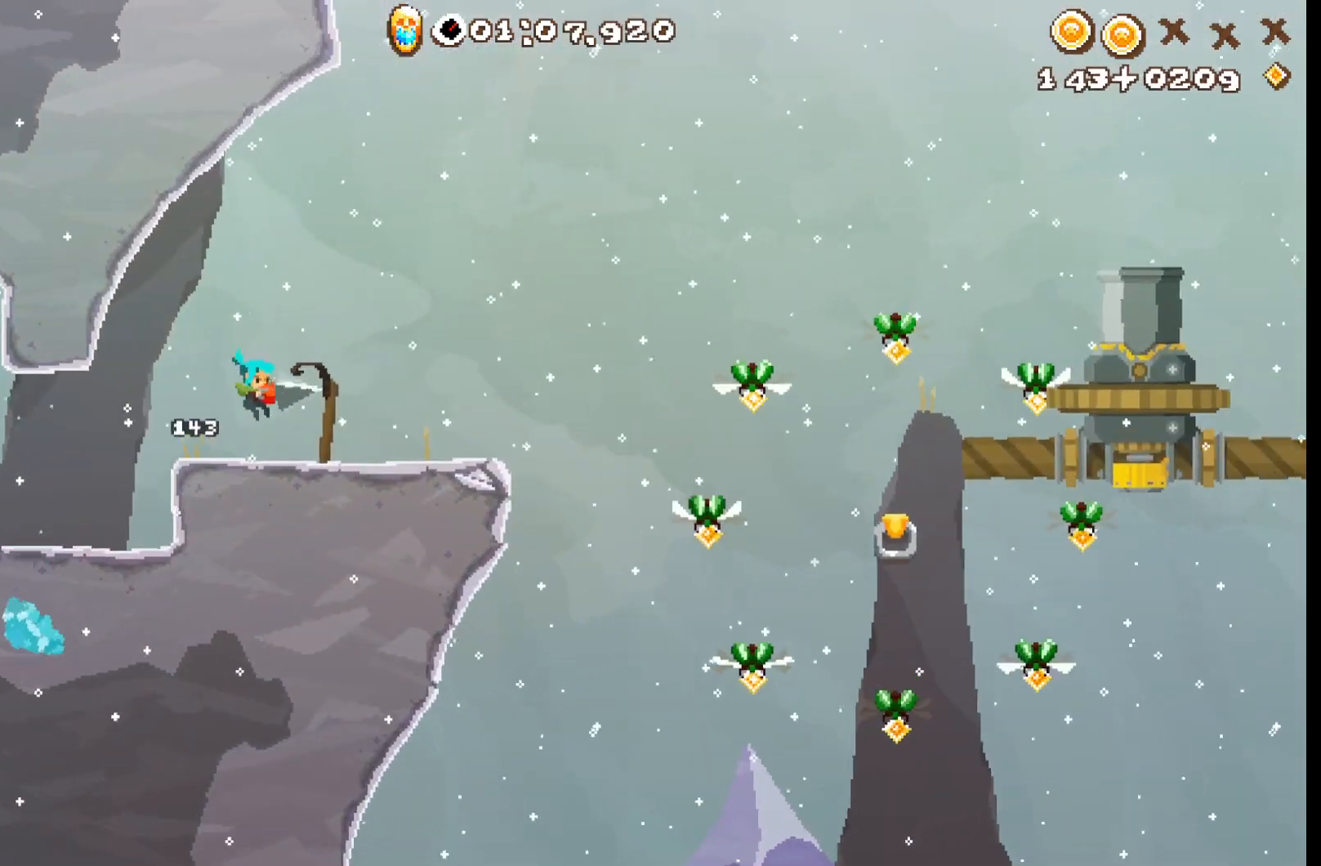
{"buttons": ["A", "R2"], "left_stick": "center", "events": [[483, "A", "down"]]}
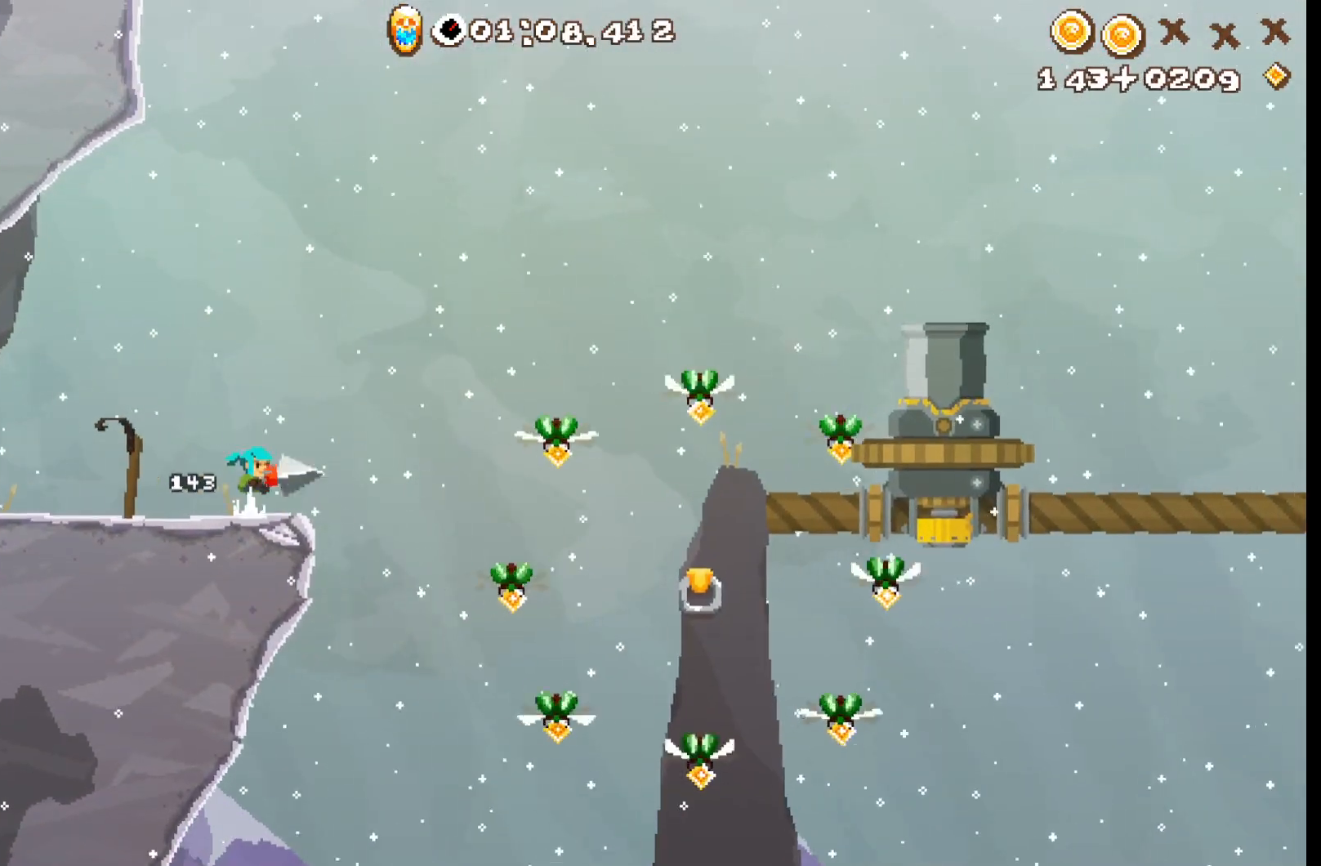
{"buttons": ["L2"], "left_stick": "center", "events": [[67, "A", "up"], [83, "R2", "up"], [400, "L2", "down"]]}
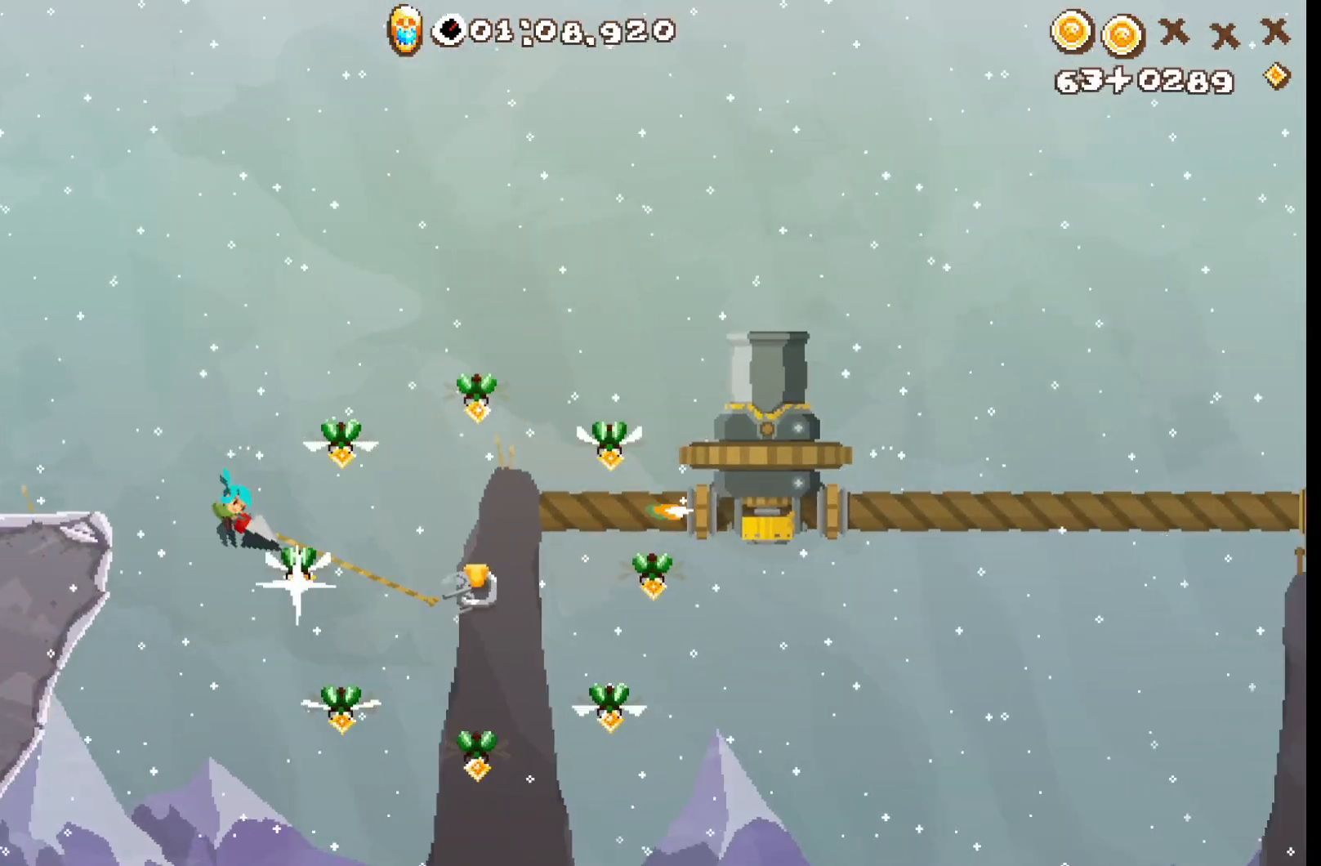
{"buttons": ["L2"], "left_stick": "center", "events": []}